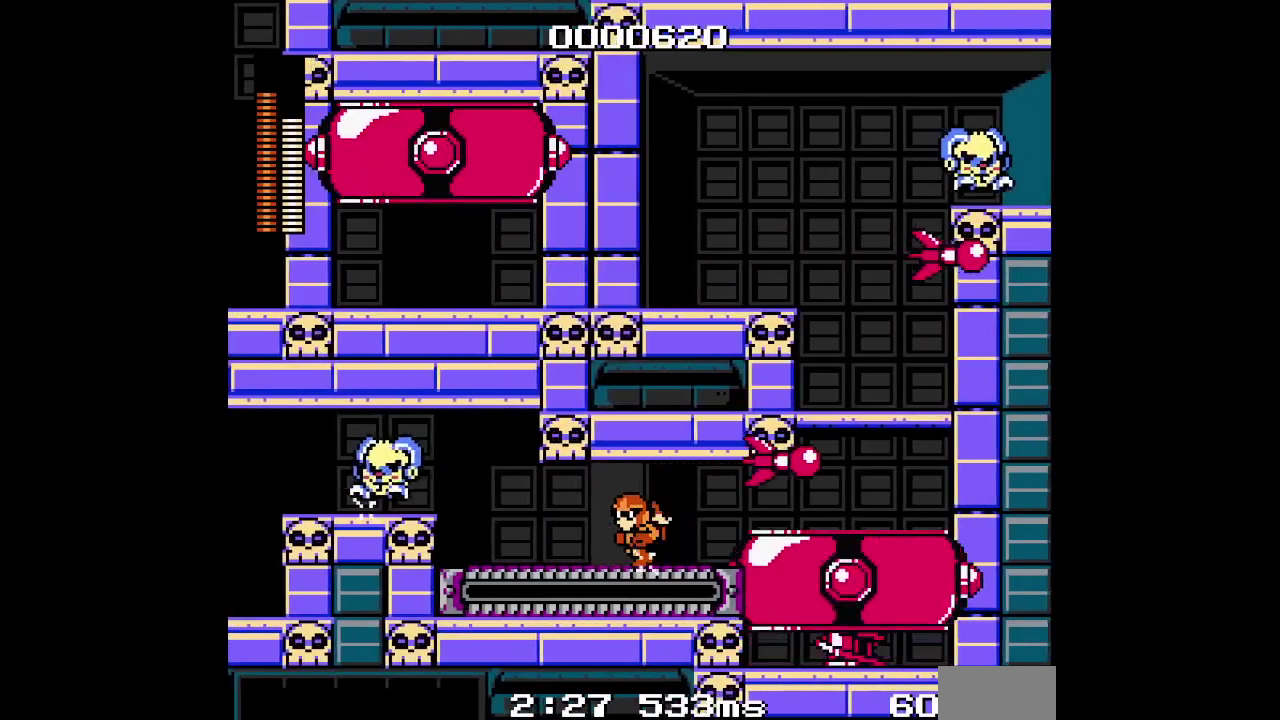
Gameplay with a controller (PlayStation layout); each line is a JSON object with the inputs held at the frame after it. "events" lists button and stick changes between this image and that frame as [ms after this image, input, new state], when the widget could be followed in between. Not read: DPAD_RIGHT HOME L2 L3 R3.
{"buttons": ["R1", "R2", "DPAD_LEFT"], "events": [[17, "DPAD_LEFT", "up"], [117, "DPAD_LEFT", "down"], [417, "R1", "down"], [417, "R2", "down"]]}
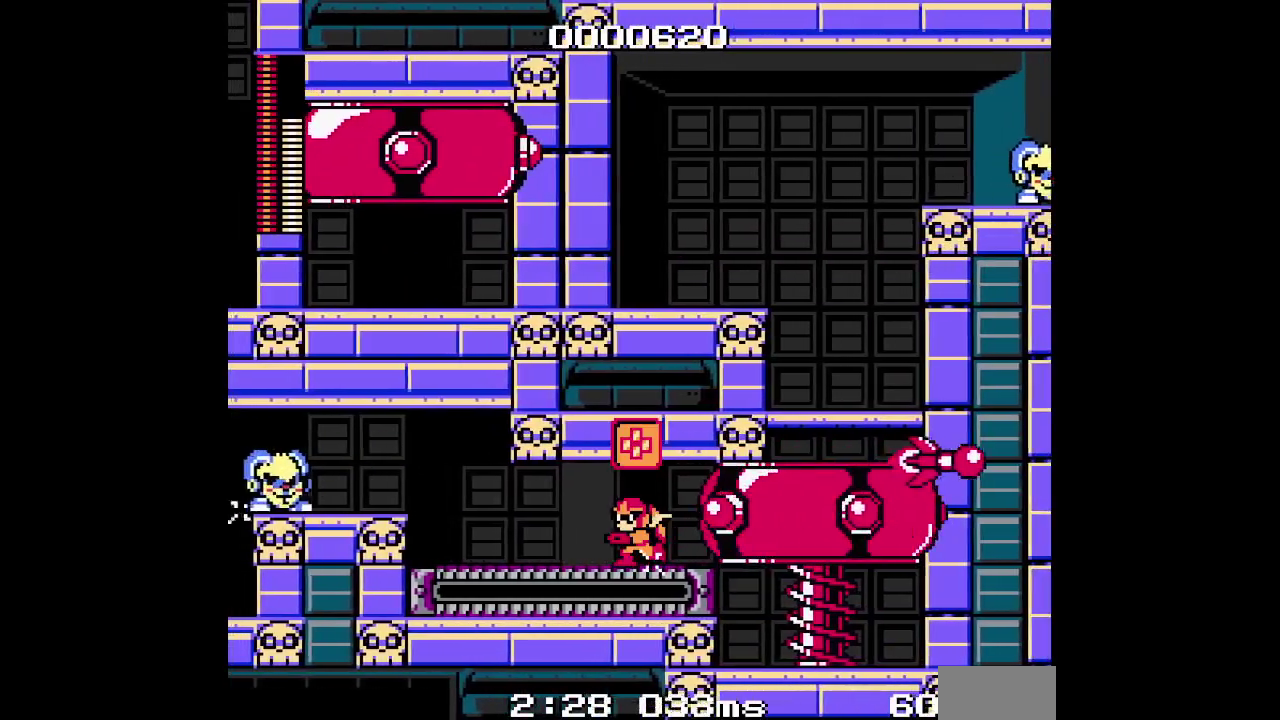
{"buttons": ["DPAD_LEFT"], "events": [[17, "R1", "up"], [17, "R2", "up"], [150, "L1", "down"], [217, "R1", "down"], [217, "R2", "down"], [350, "R1", "up"], [350, "R2", "up"], [367, "L1", "up"]]}
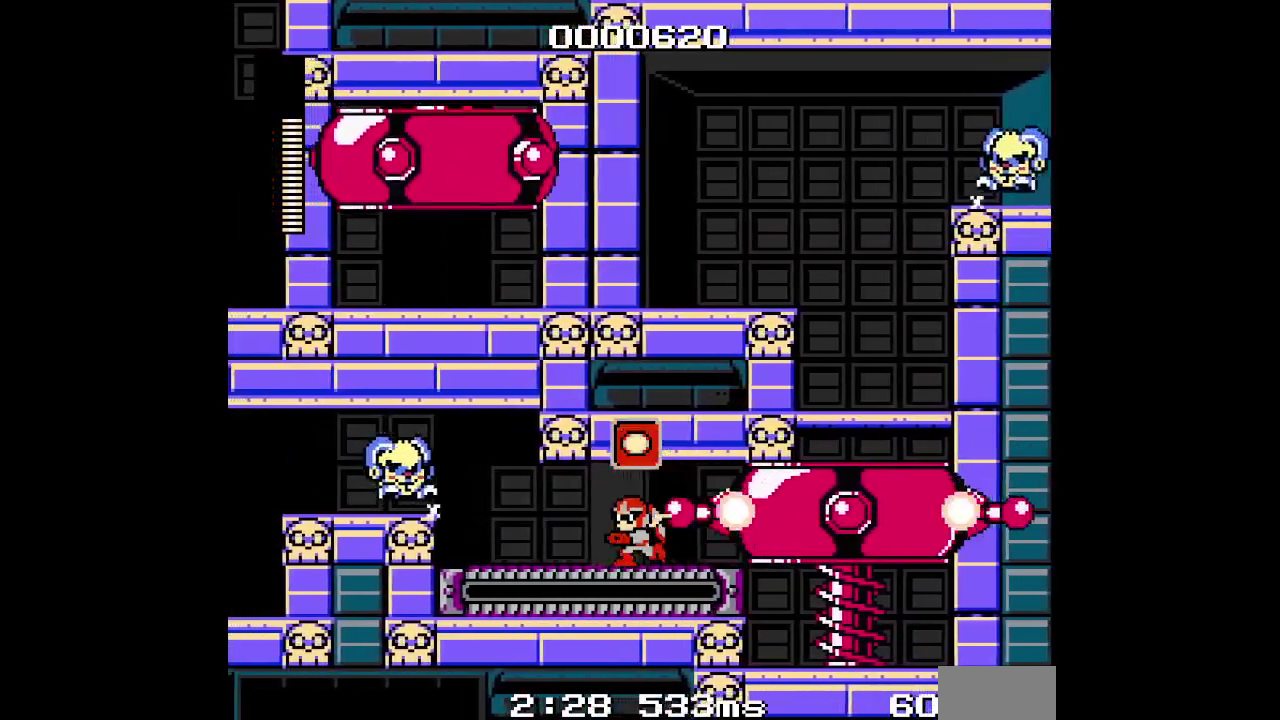
{"buttons": [], "events": [[133, "DPAD_LEFT", "up"], [217, "DPAD_LEFT", "down"], [333, "CROSS", "down"], [400, "CROSS", "up"], [400, "DPAD_LEFT", "up"]]}
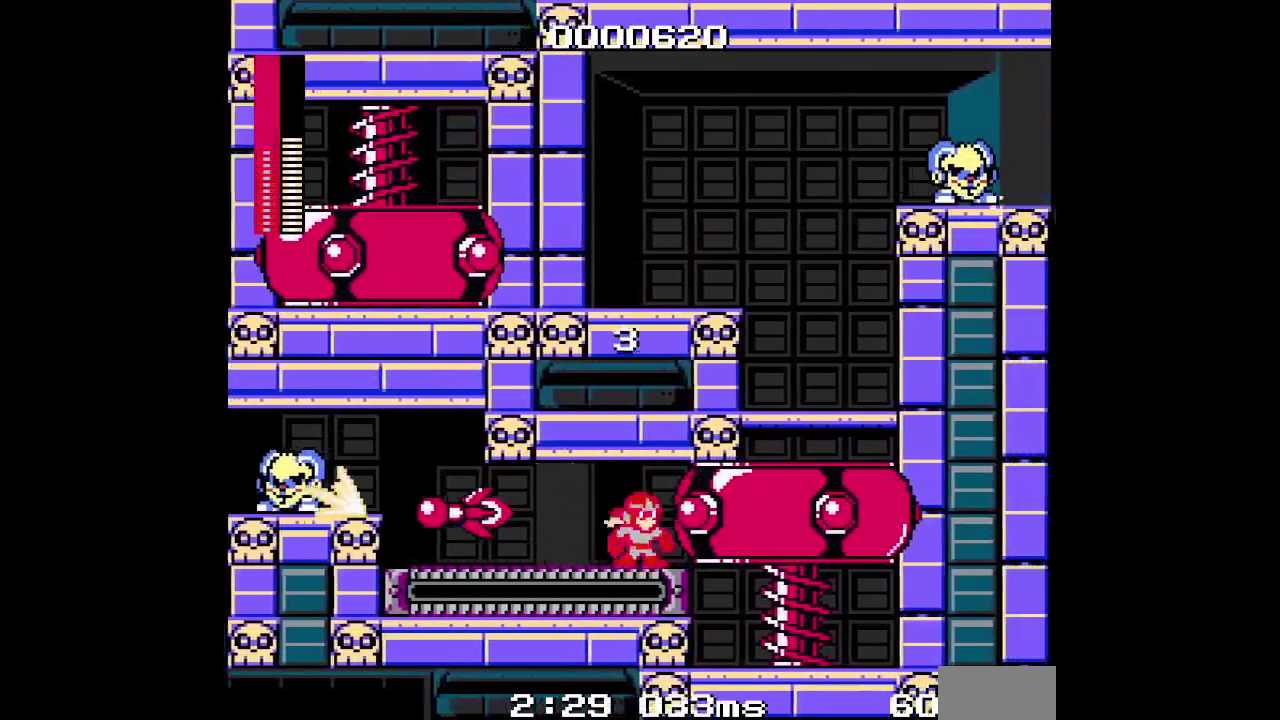
{"buttons": ["L1"], "events": [[183, "R1", "down"], [183, "R2", "down"], [283, "R1", "up"], [283, "R2", "up"], [433, "L1", "down"]]}
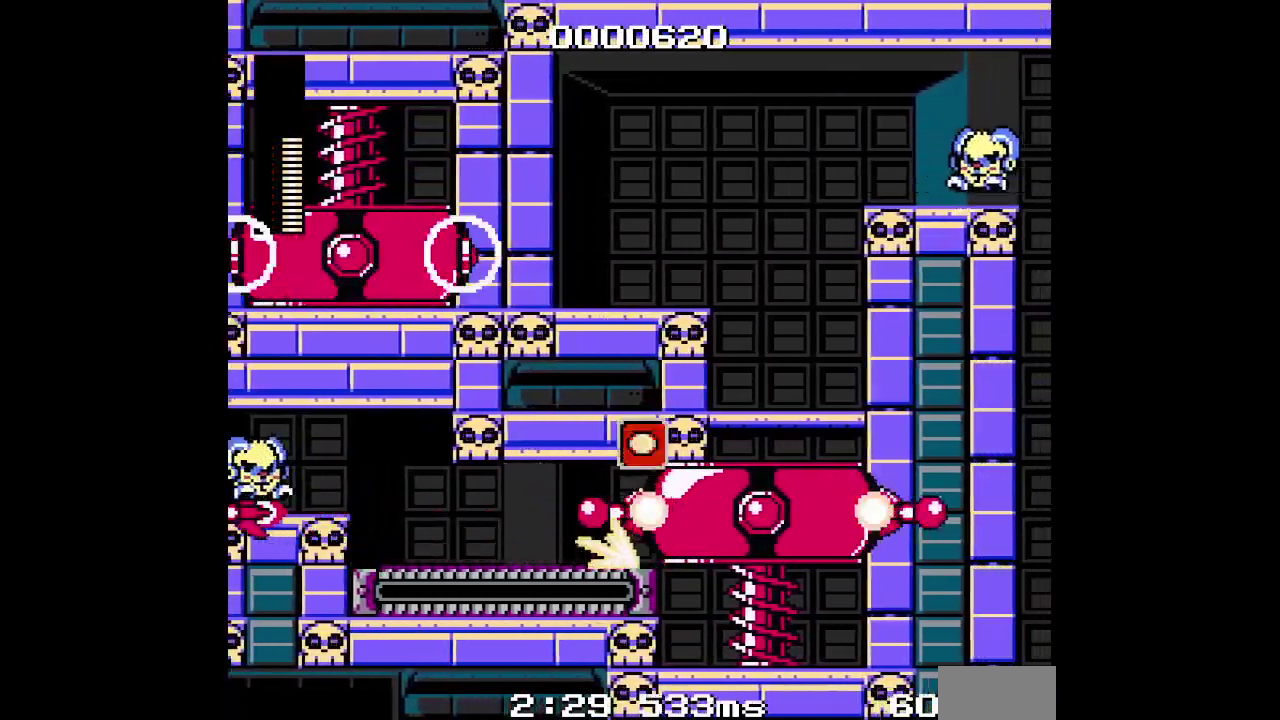
{"buttons": ["L1"], "events": [[17, "L1", "up"], [83, "L1", "down"], [167, "L1", "up"], [233, "L1", "down"], [350, "L1", "up"], [400, "L1", "down"]]}
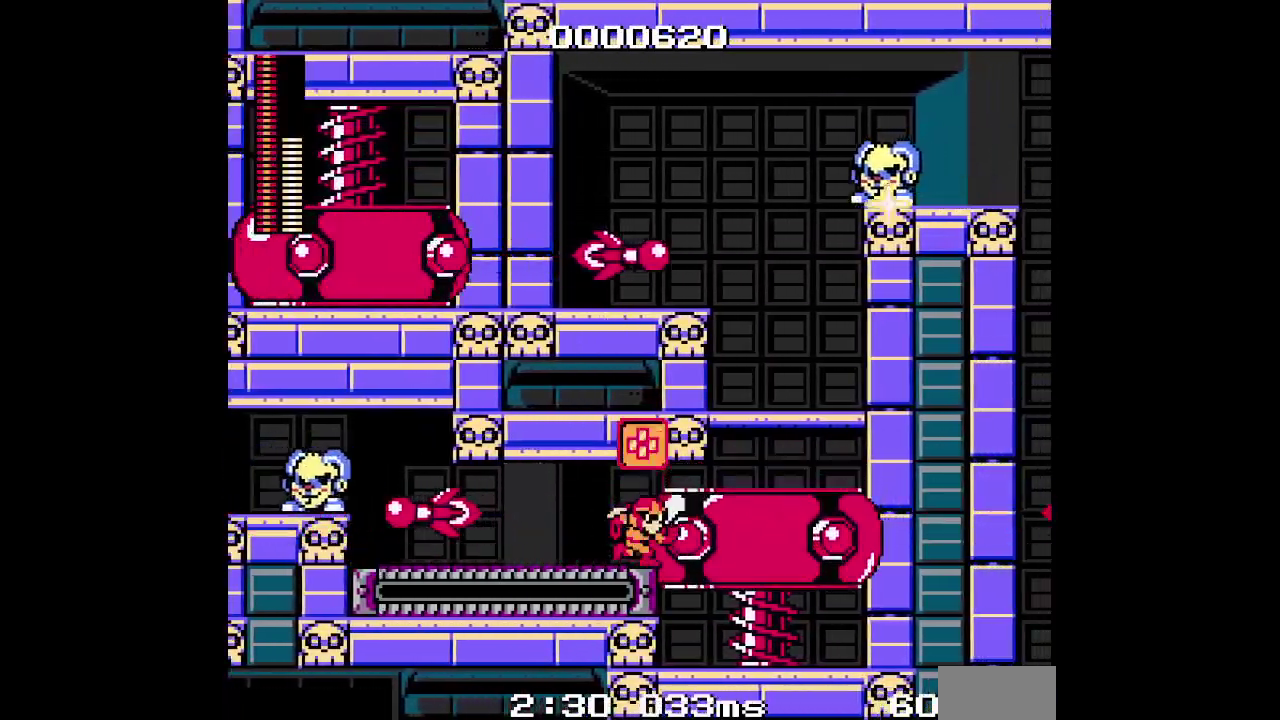
{"buttons": [], "events": [[33, "L1", "up"], [183, "L1", "down"], [300, "L1", "up"]]}
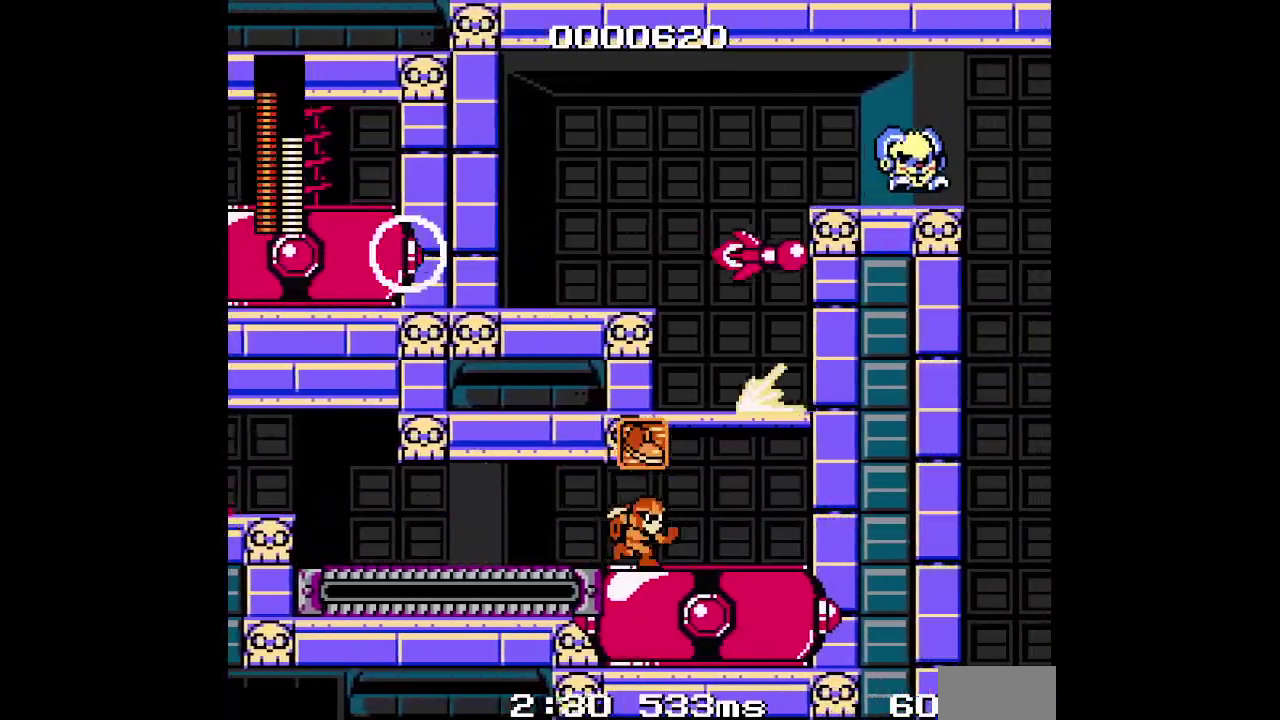
{"buttons": [], "events": []}
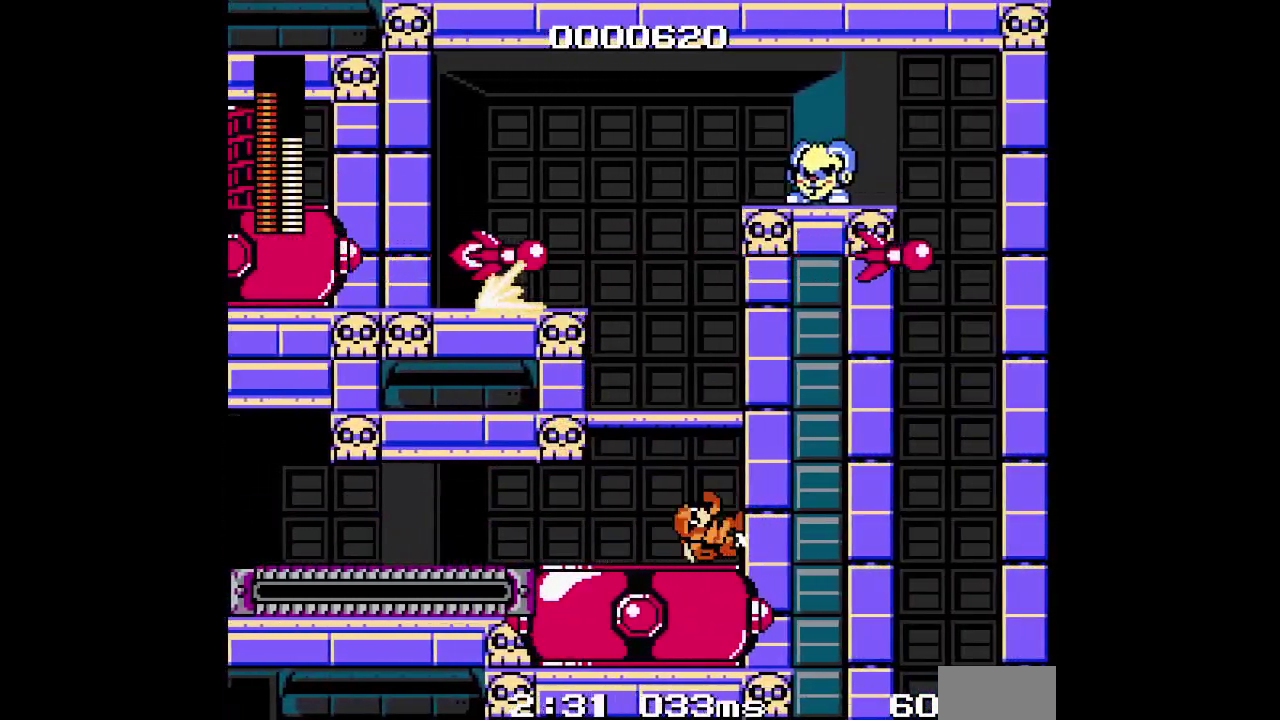
{"buttons": [], "events": []}
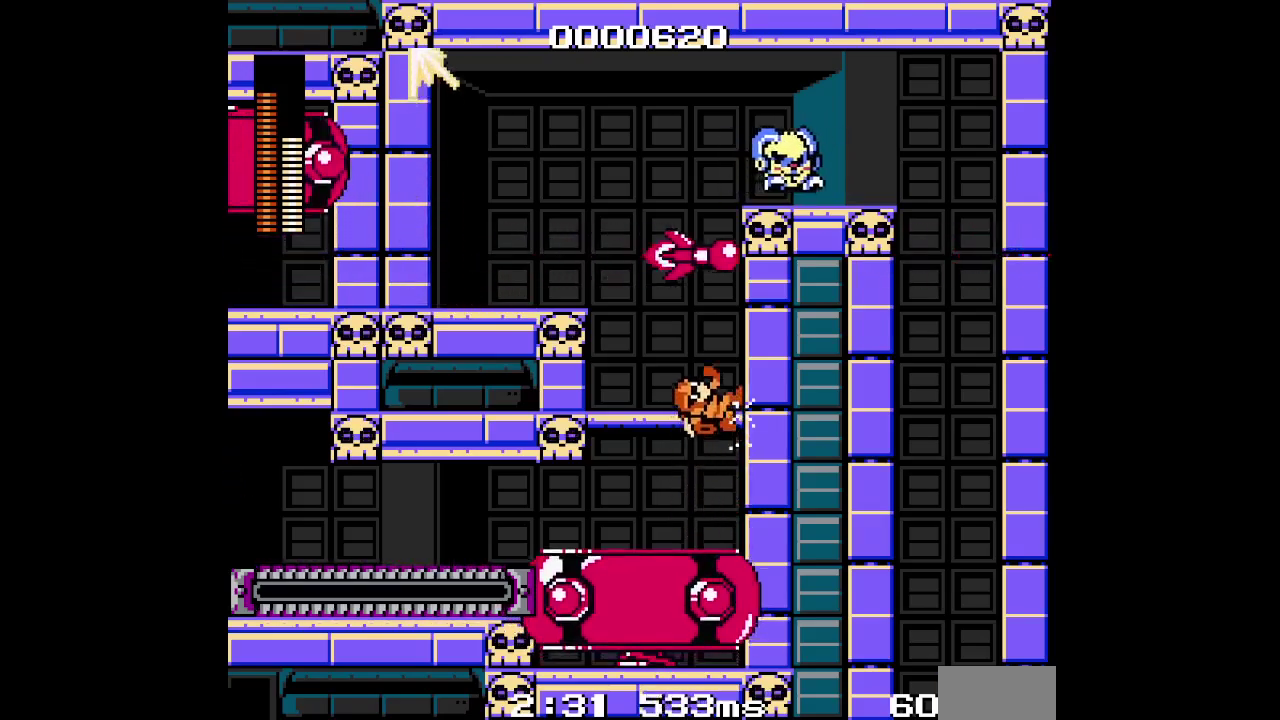
{"buttons": [], "events": []}
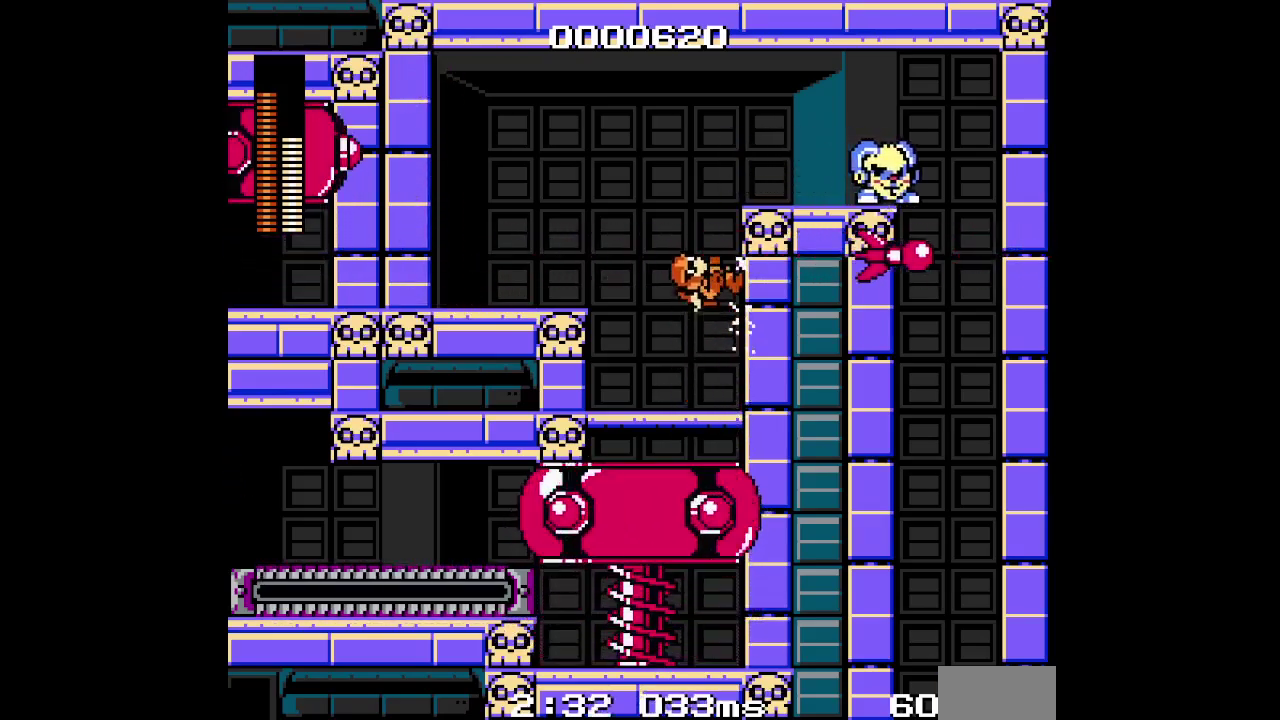
{"buttons": [], "events": []}
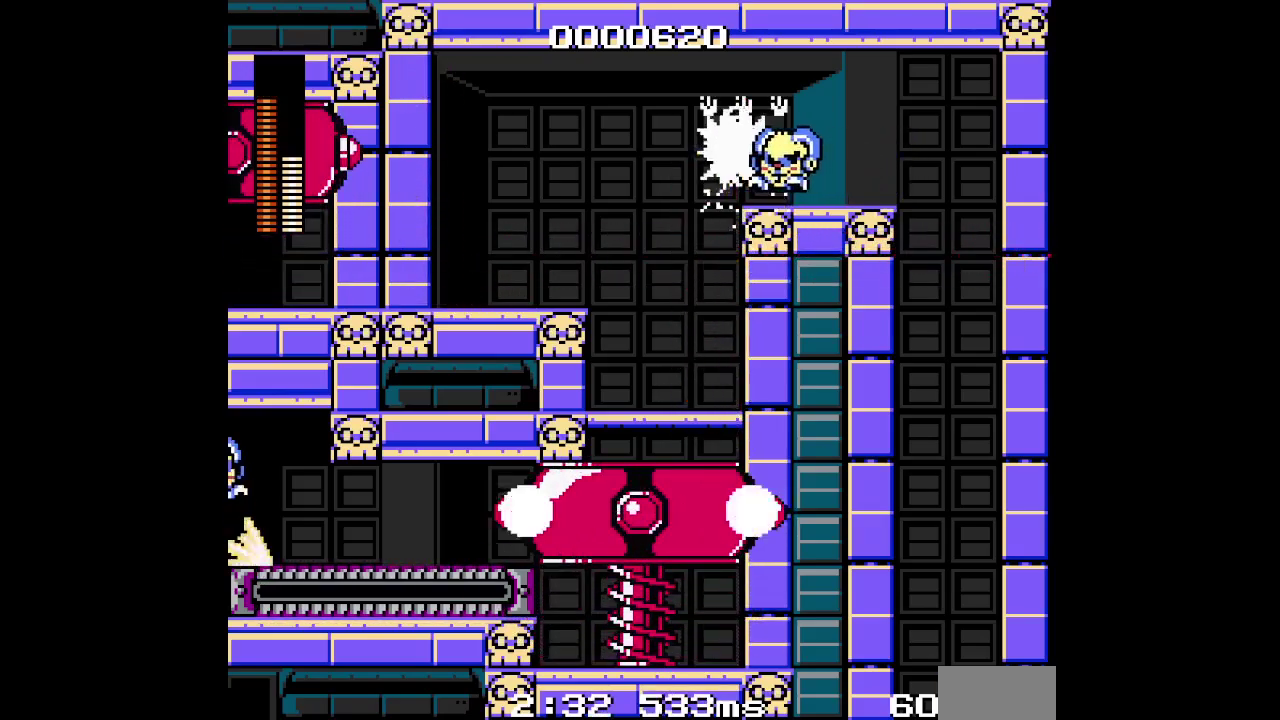
{"buttons": [], "events": []}
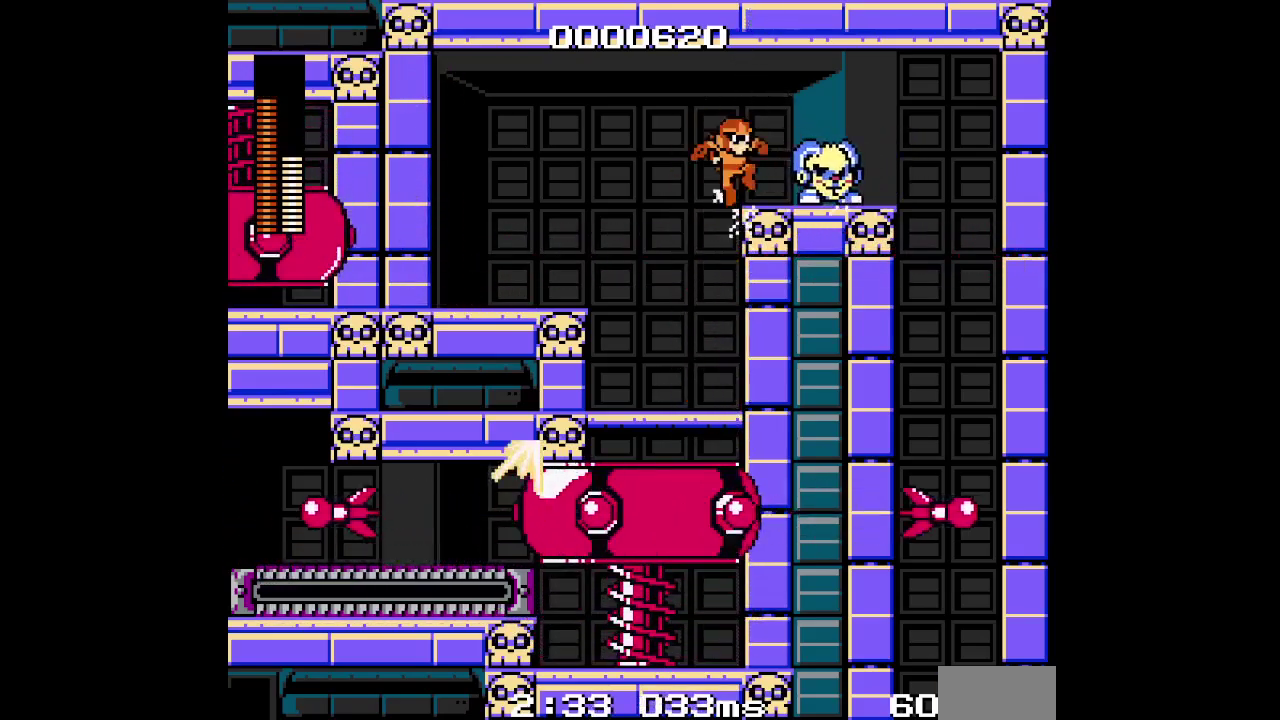
{"buttons": [], "events": []}
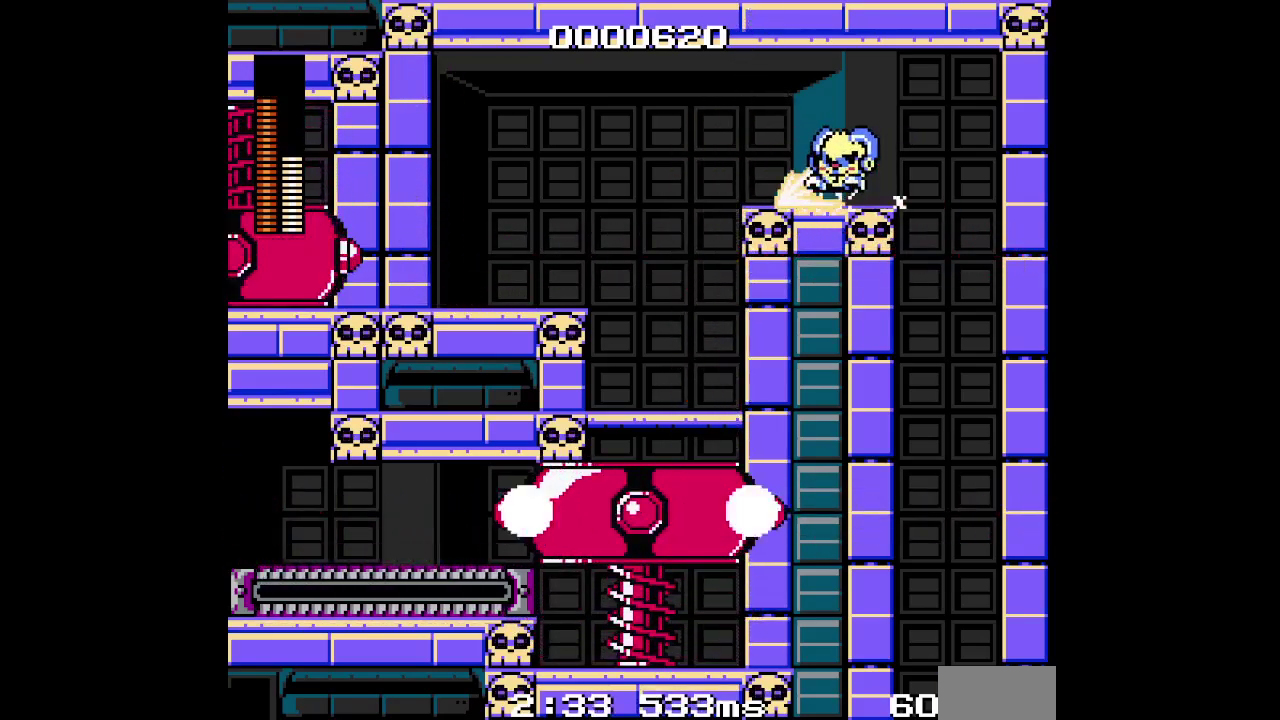
{"buttons": [], "events": [[167, "R1", "down"], [167, "R2", "down"], [183, "L1", "down"], [283, "R1", "up"], [283, "R2", "up"], [300, "L1", "up"]]}
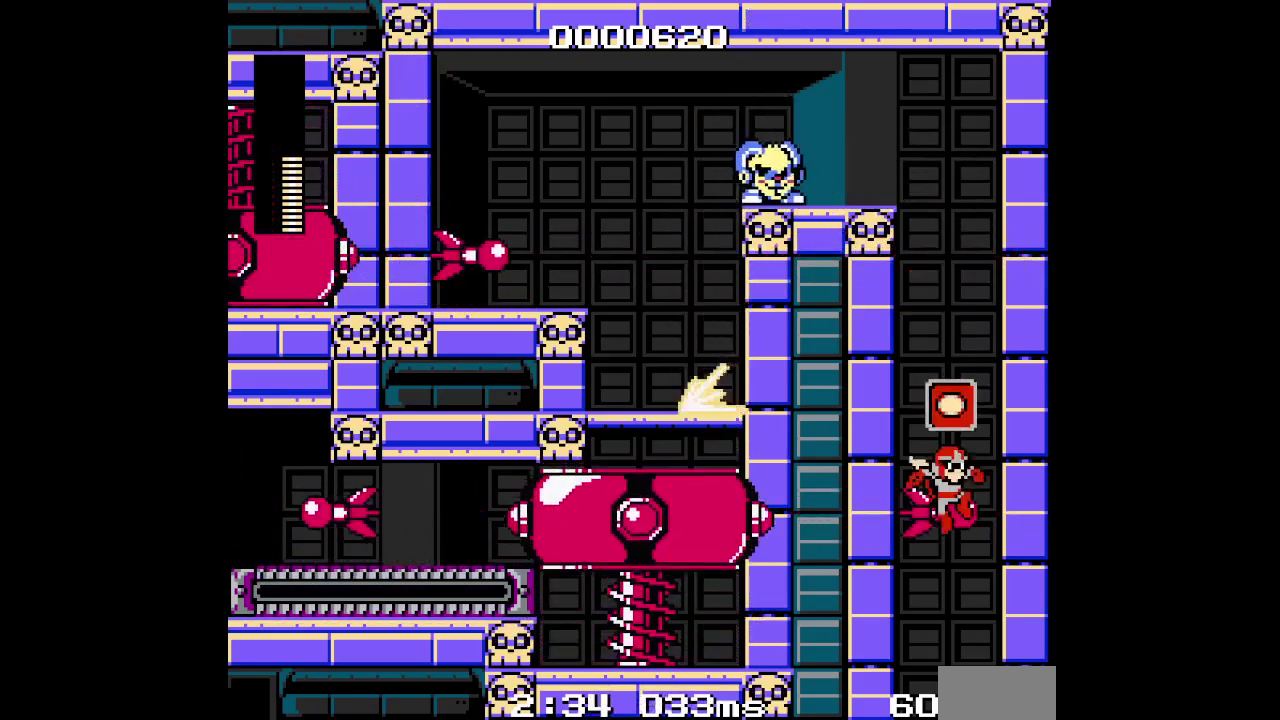
{"buttons": [], "events": []}
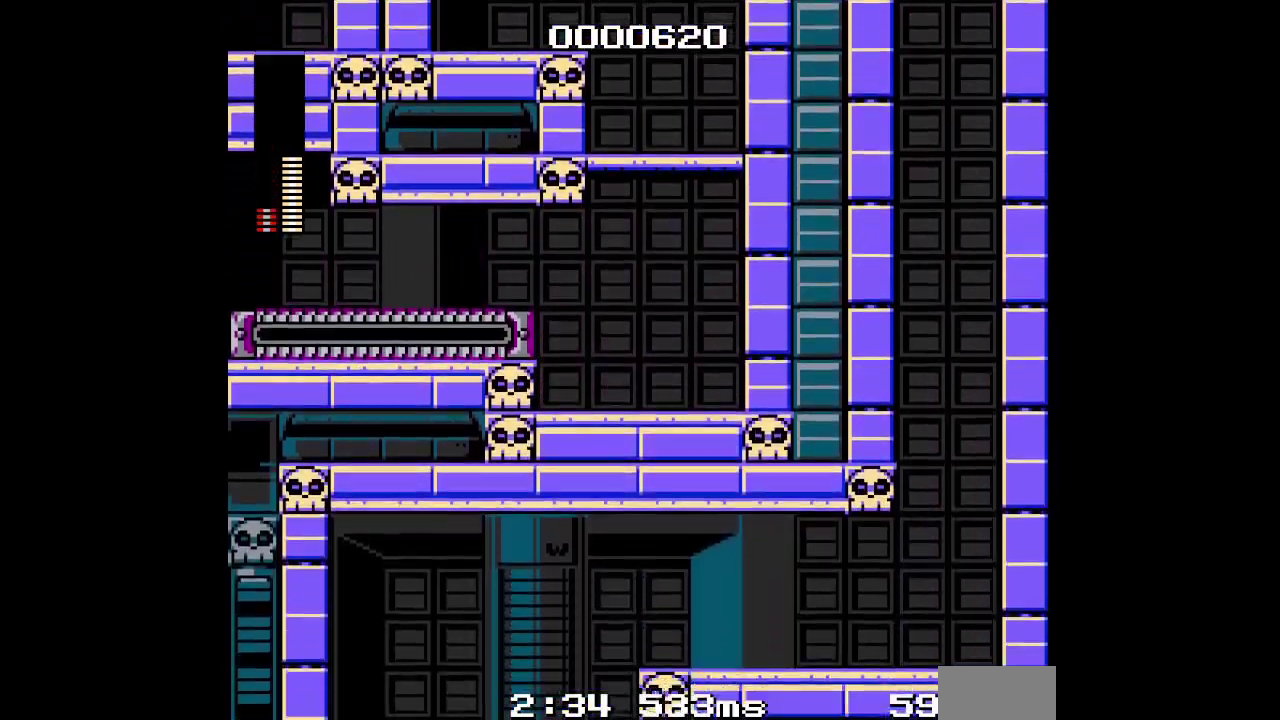
{"buttons": ["DPAD_LEFT"], "events": [[233, "DPAD_LEFT", "down"]]}
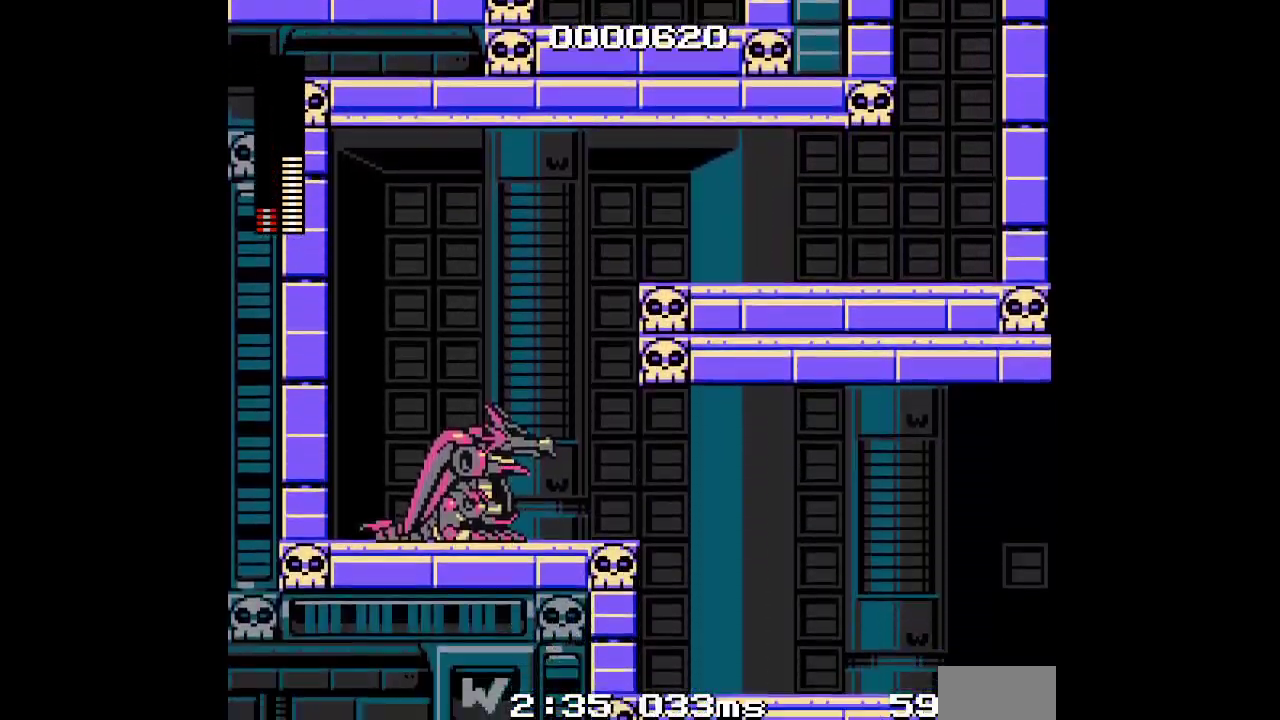
{"buttons": ["DPAD_LEFT"], "events": []}
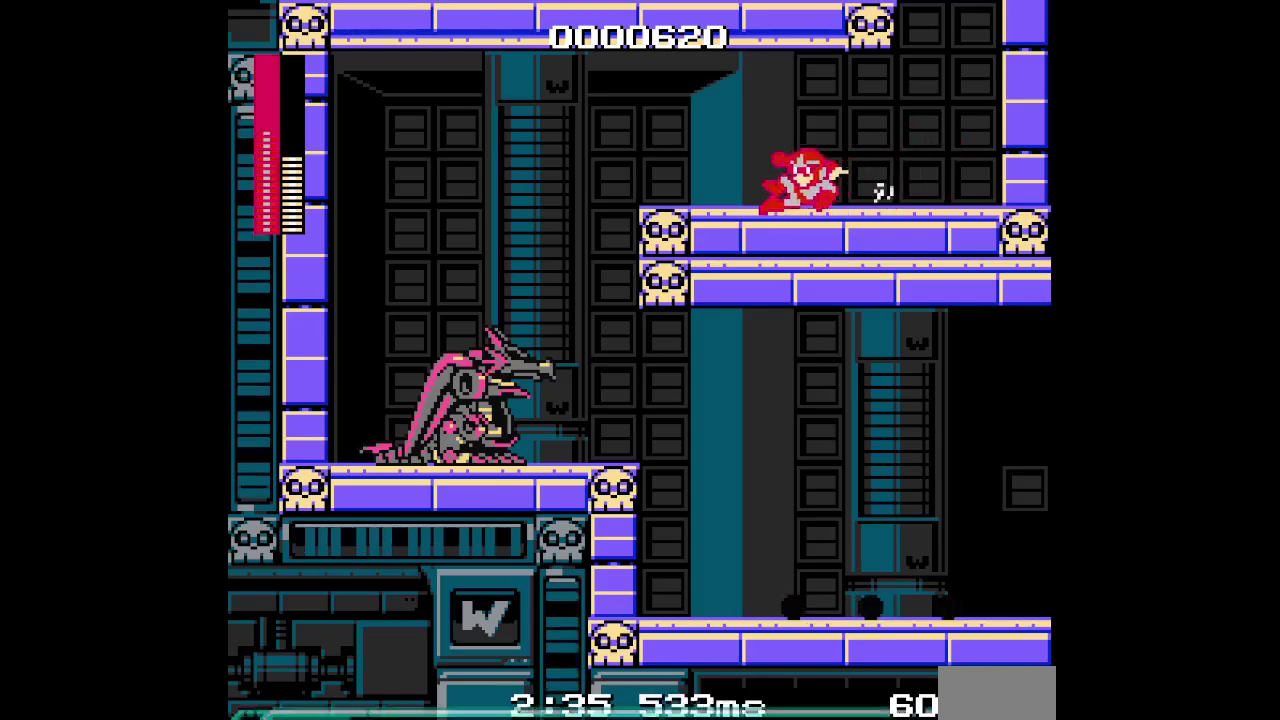
{"buttons": ["DPAD_LEFT"], "events": []}